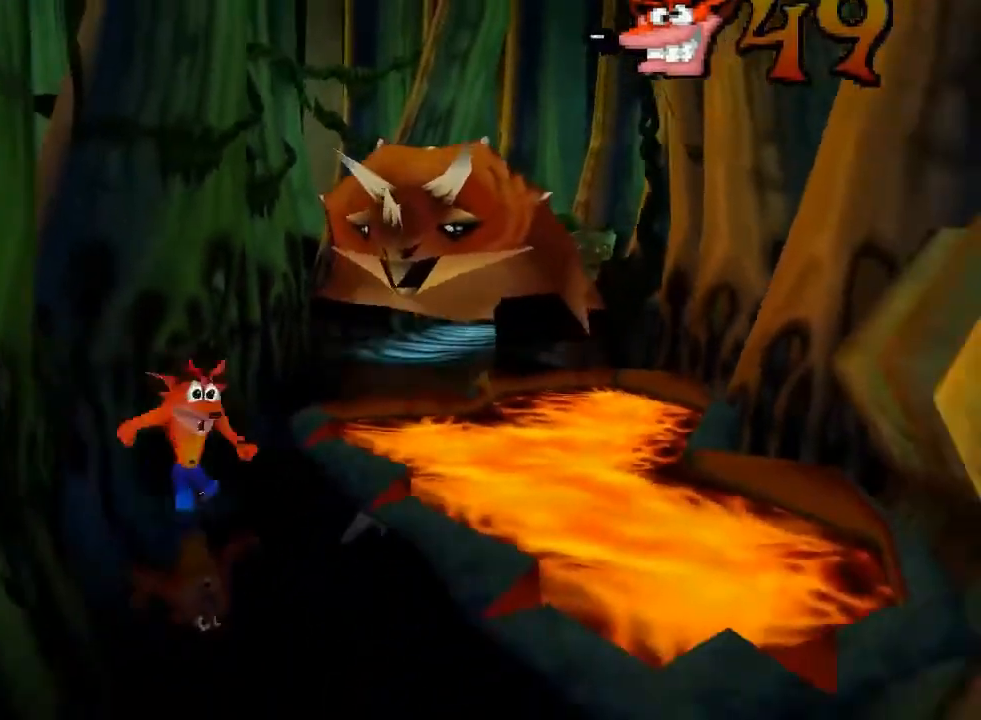
Gameplay with a controller (PlayStation layout); each line is a JSON object with the inputs held at the frame after it. "events" lists button and stick changes between this image and that frame as [ms after this image, input, new state], when the widget could be followed in between. Not read: L3 R3 right_stick.
{"buttons": ["DPAD_DOWN", "DPAD_RIGHT"], "left_stick": "center", "events": [[133, "DPAD_RIGHT", "up"], [333, "DPAD_RIGHT", "down"]]}
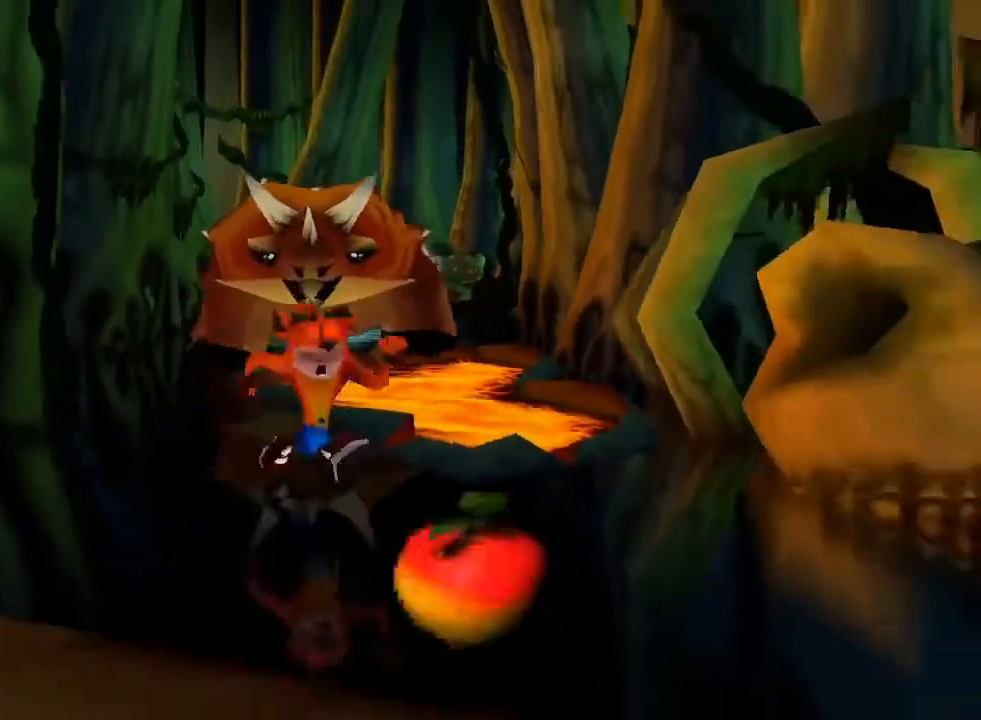
{"buttons": ["DPAD_DOWN", "DPAD_RIGHT"], "left_stick": "center", "events": [[67, "DPAD_RIGHT", "up"], [333, "DPAD_RIGHT", "down"]]}
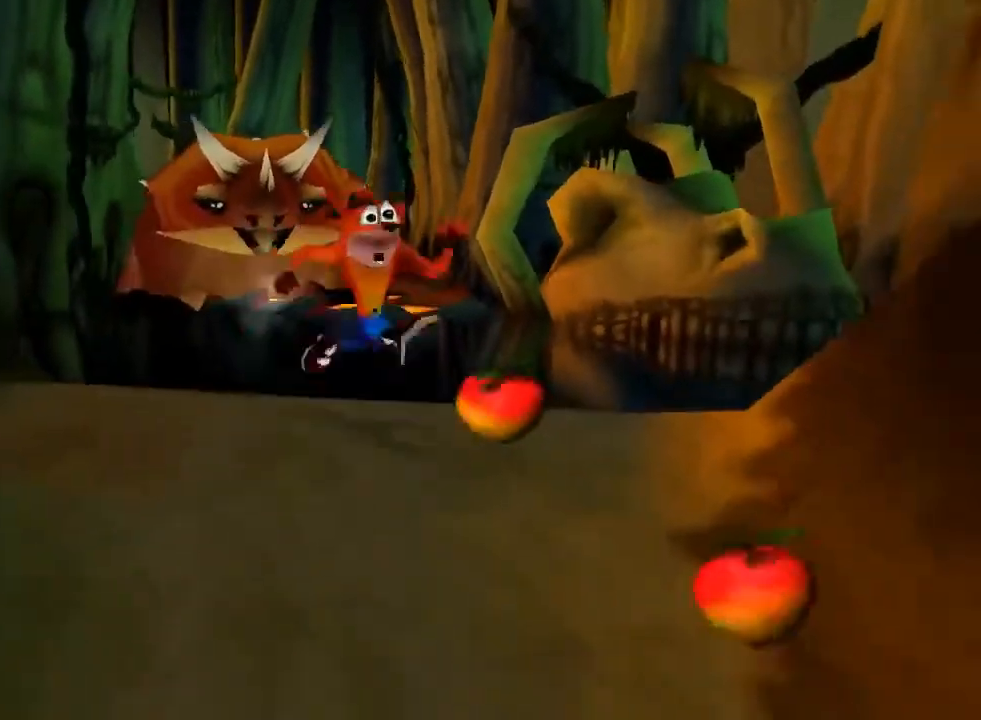
{"buttons": ["DPAD_DOWN", "DPAD_RIGHT"], "left_stick": "center", "events": [[233, "DPAD_RIGHT", "up"], [500, "DPAD_RIGHT", "down"]]}
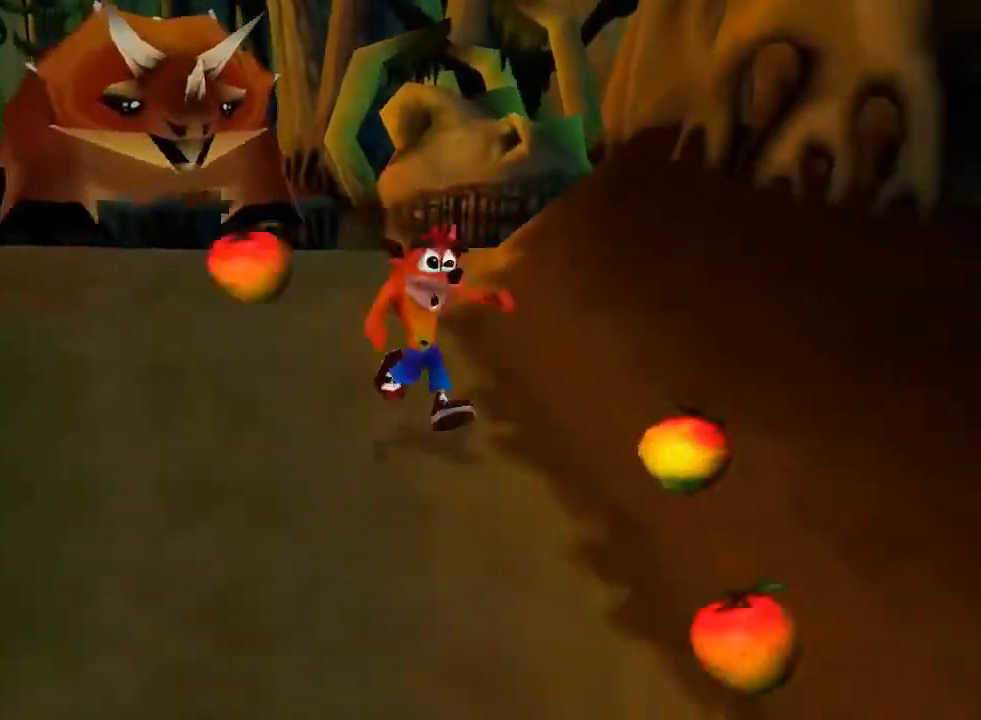
{"buttons": ["DPAD_DOWN"], "left_stick": "center", "events": [[100, "DPAD_RIGHT", "up"], [200, "DPAD_RIGHT", "down"], [333, "DPAD_RIGHT", "up"], [433, "DPAD_LEFT", "down"], [467, "DPAD_LEFT", "up"]]}
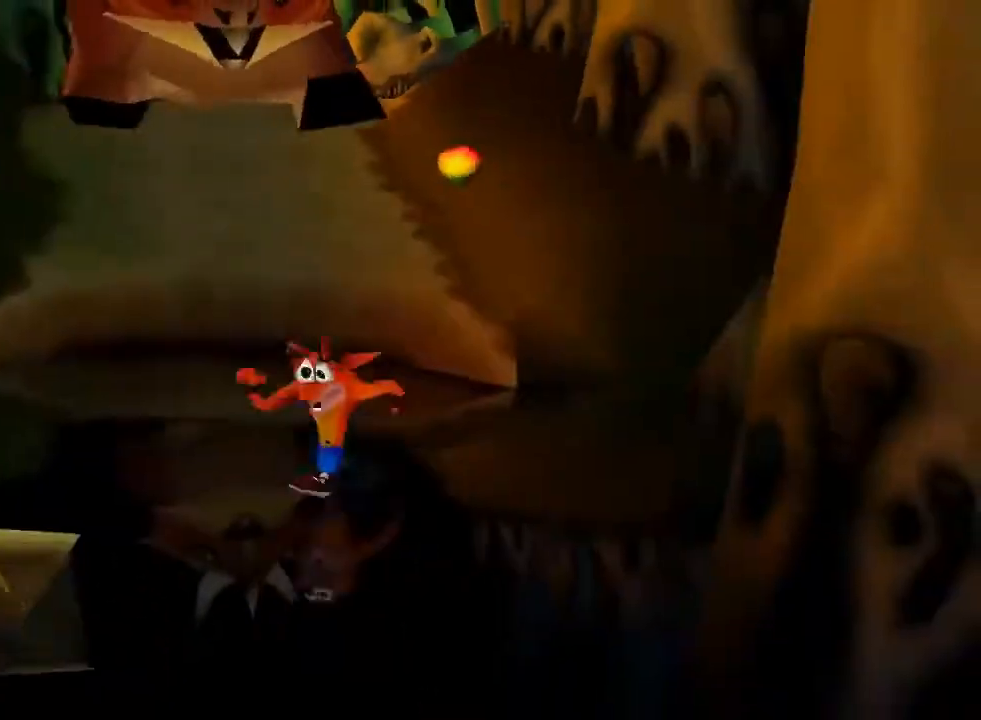
{"buttons": ["DPAD_DOWN"], "left_stick": "center", "events": []}
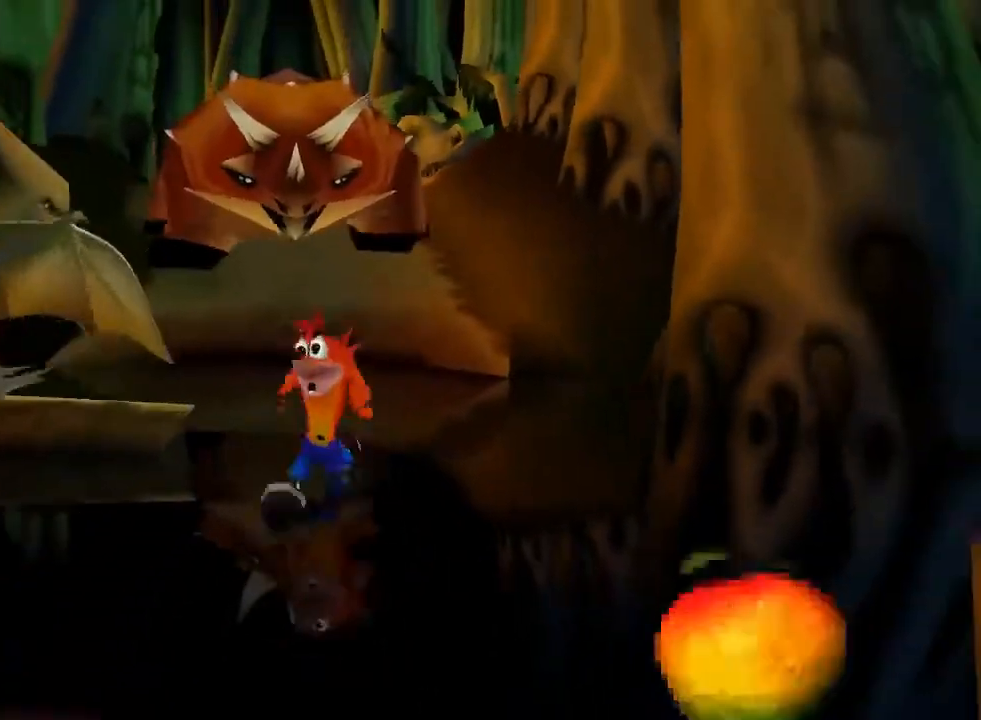
{"buttons": ["DPAD_DOWN", "DPAD_RIGHT"], "left_stick": "center", "events": [[33, "DPAD_LEFT", "down"], [200, "DPAD_LEFT", "up"], [333, "DPAD_RIGHT", "down"]]}
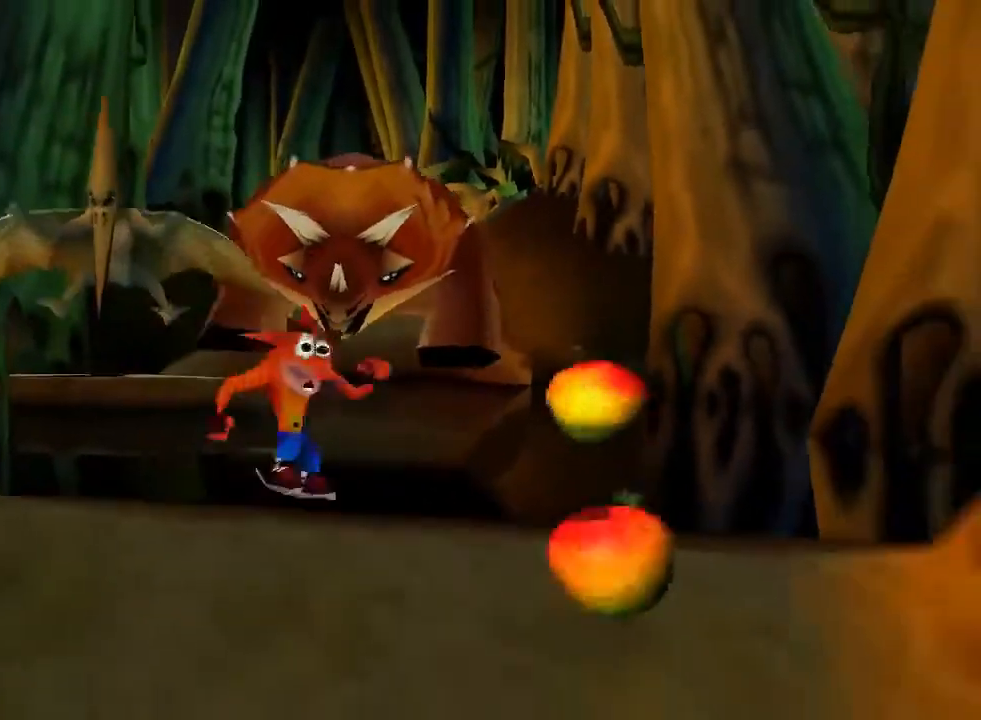
{"buttons": ["DPAD_DOWN"], "left_stick": "center", "events": [[333, "DPAD_RIGHT", "up"]]}
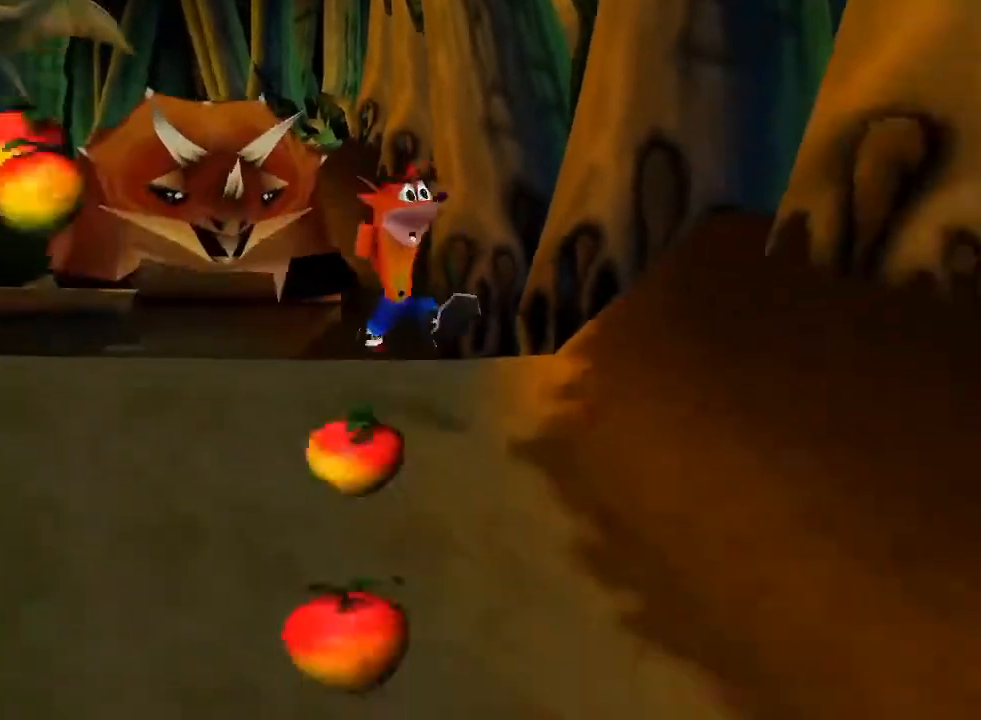
{"buttons": ["DPAD_DOWN"], "left_stick": "center", "events": []}
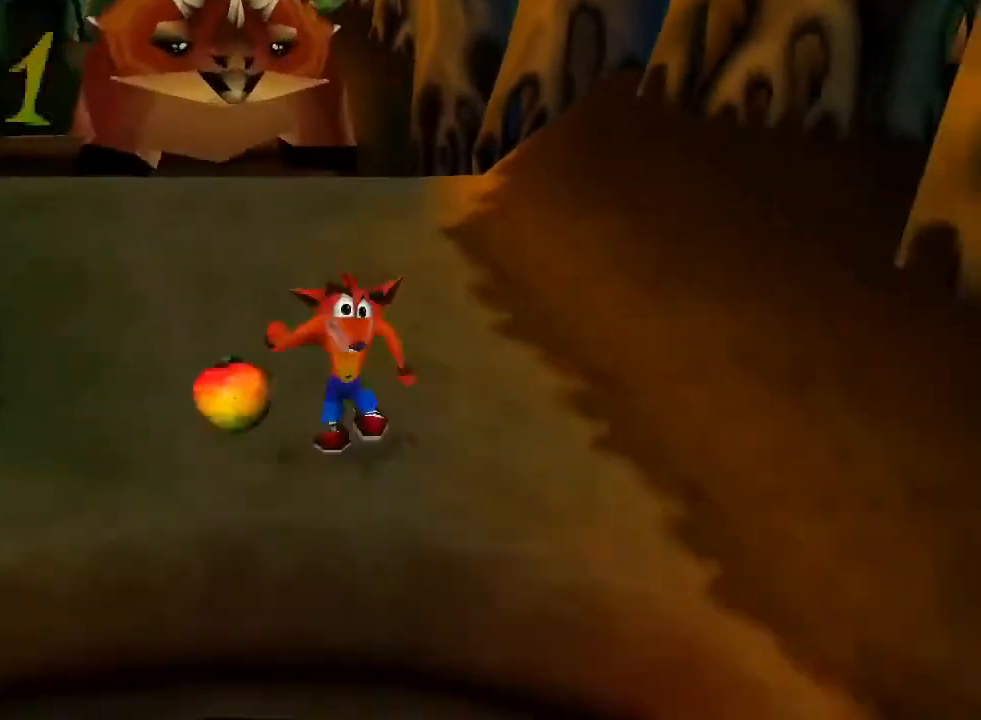
{"buttons": ["DPAD_DOWN", "DPAD_LEFT"], "left_stick": "center", "events": [[500, "DPAD_LEFT", "down"]]}
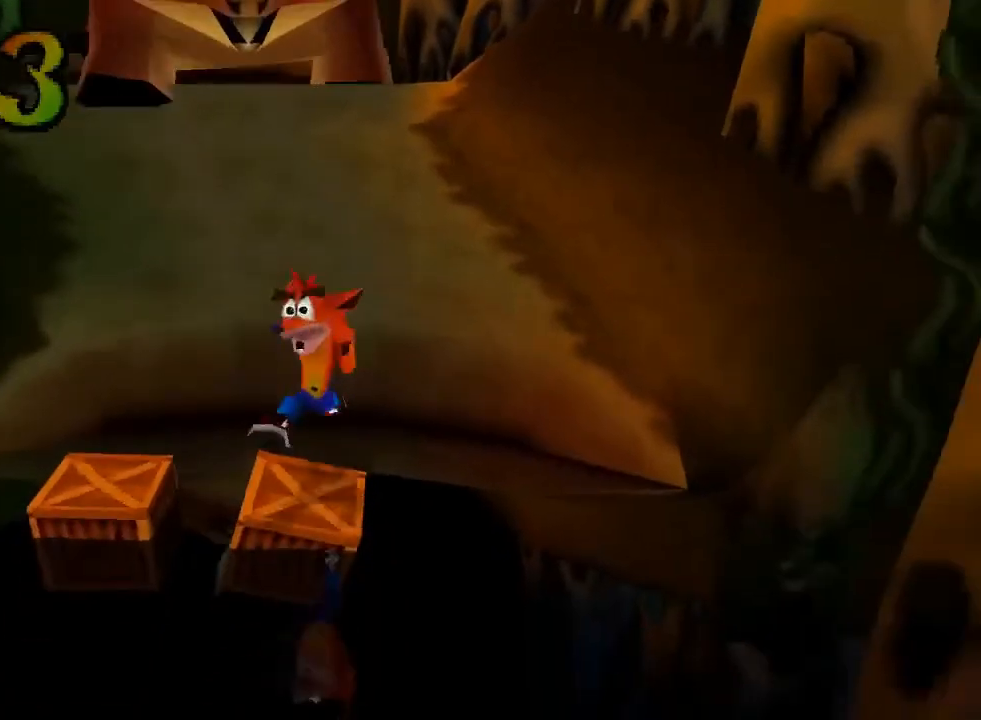
{"buttons": ["DPAD_DOWN"], "left_stick": "center", "events": [[100, "SQUARE", "down"], [267, "DPAD_LEFT", "up"], [267, "DPAD_RIGHT", "down"], [300, "DPAD_RIGHT", "up"], [300, "SQUARE", "up"], [333, "DPAD_RIGHT", "down"], [367, "DPAD_RIGHT", "up"], [433, "DPAD_RIGHT", "down"], [500, "DPAD_RIGHT", "up"]]}
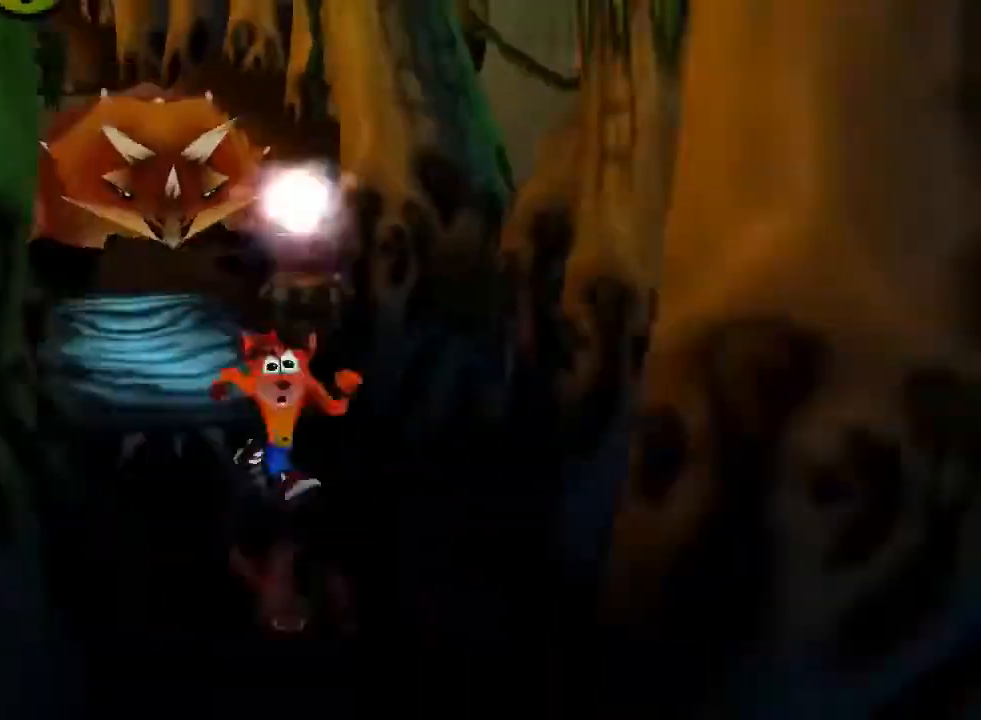
{"buttons": ["CROSS", "DPAD_DOWN", "DPAD_LEFT"], "left_stick": "center", "events": [[33, "DPAD_RIGHT", "down"], [67, "DPAD_RIGHT", "up"], [133, "CROSS", "down"], [167, "DPAD_RIGHT", "down"], [267, "CROSS", "up"], [300, "SQUARE", "down"], [333, "DPAD_RIGHT", "up"], [367, "SQUARE", "up"], [400, "DPAD_LEFT", "down"], [500, "CROSS", "down"]]}
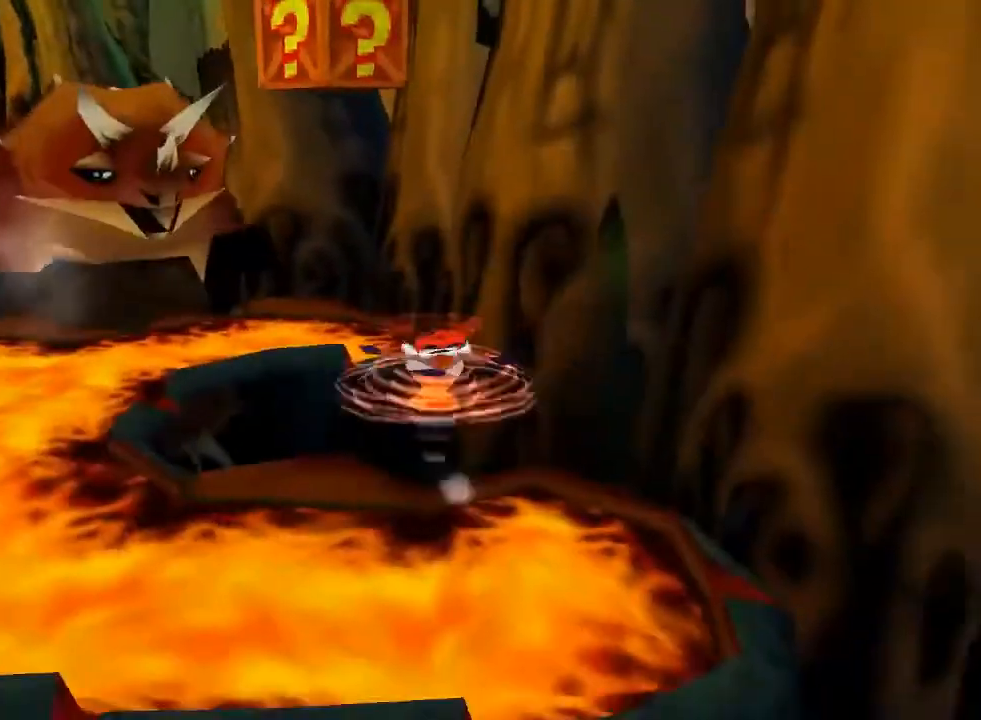
{"buttons": ["CROSS", "SQUARE", "DPAD_DOWN"], "left_stick": "center", "events": [[100, "DPAD_LEFT", "up"], [133, "SQUARE", "down"], [300, "DPAD_RIGHT", "down"], [500, "DPAD_RIGHT", "up"]]}
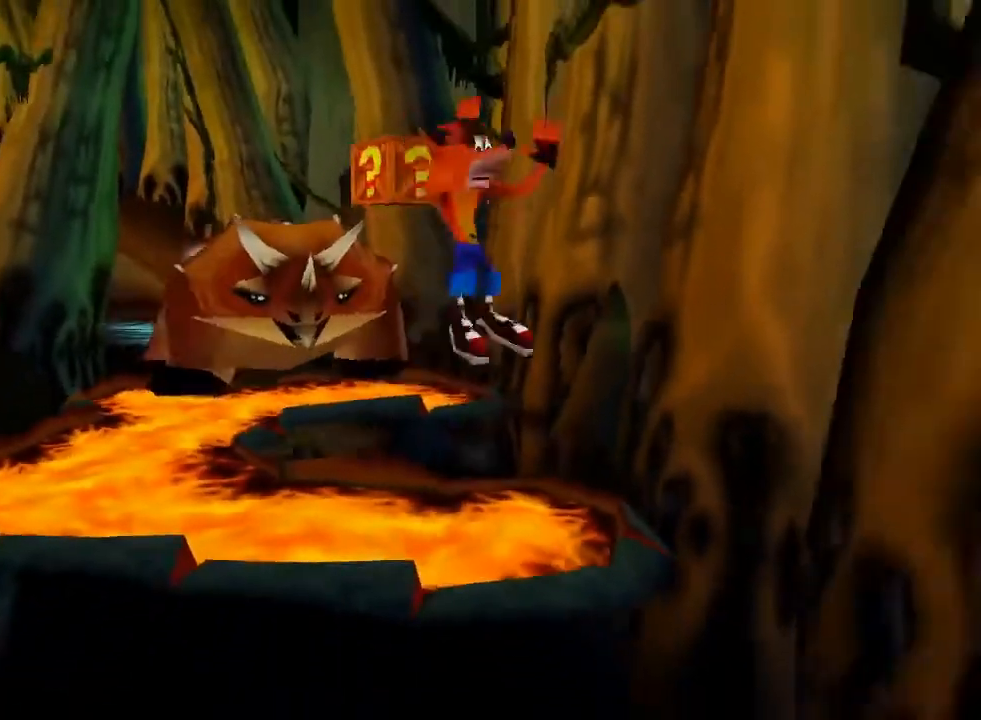
{"buttons": ["DPAD_UP"], "left_stick": "center", "events": [[100, "DPAD_LEFT", "down"], [167, "SQUARE", "up"], [200, "CROSS", "up"], [233, "DPAD_DOWN", "up"], [267, "DPAD_LEFT", "up"], [267, "DPAD_UP", "down"]]}
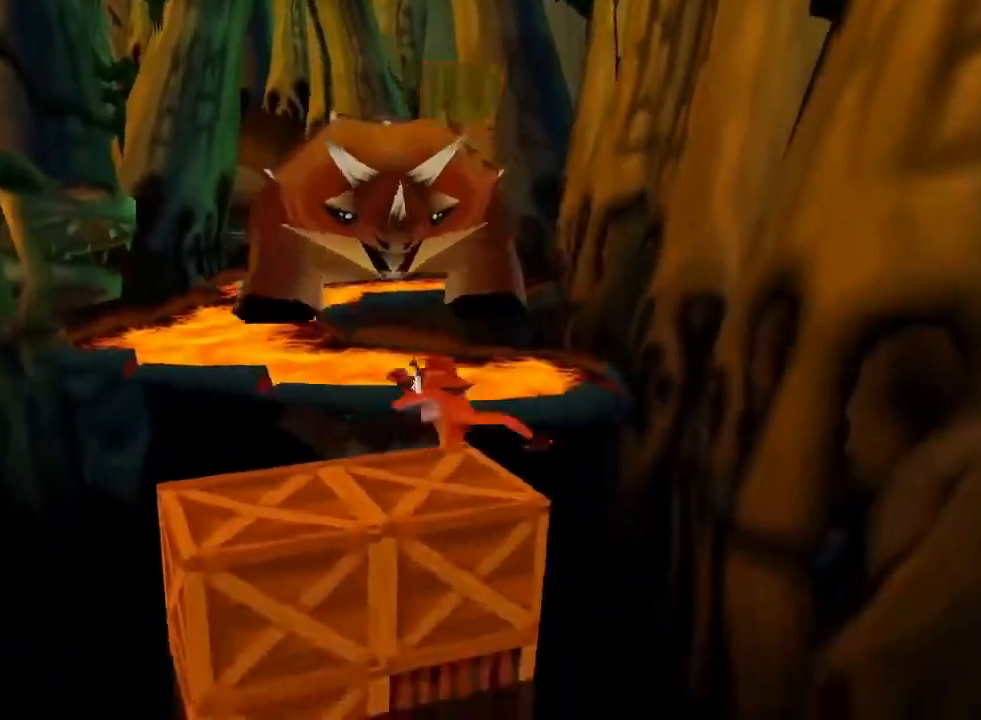
{"buttons": ["CROSS", "DPAD_UP"], "left_stick": "center", "events": [[333, "CROSS", "down"]]}
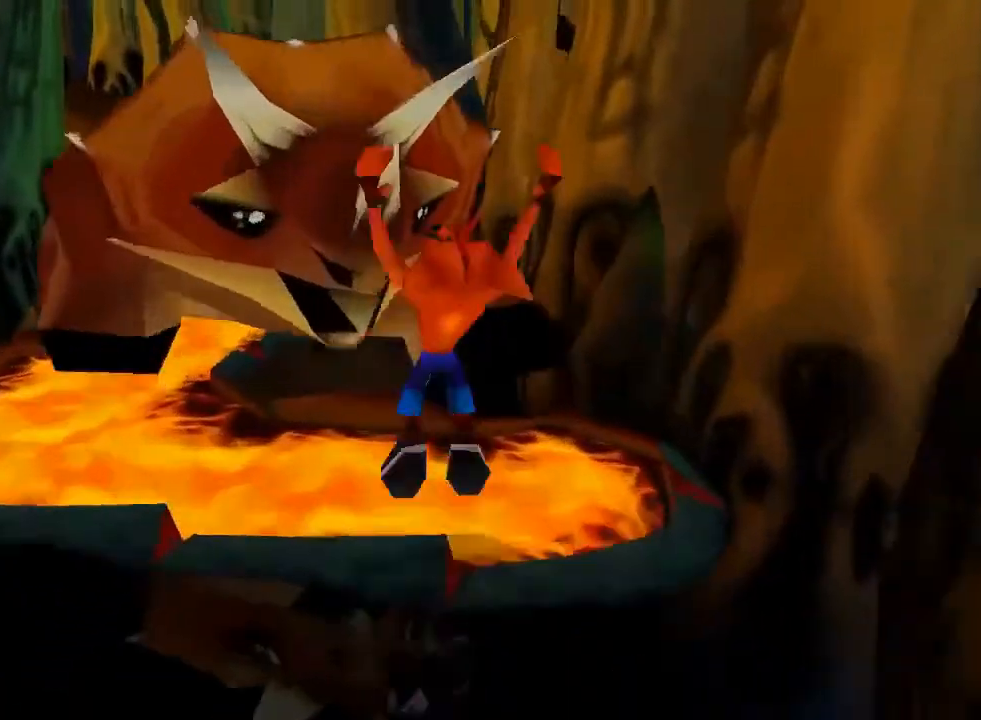
{"buttons": ["CROSS", "SQUARE", "DPAD_DOWN"], "left_stick": "center", "events": [[33, "DPAD_LEFT", "down"], [33, "DPAD_UP", "up"], [67, "DPAD_DOWN", "down"], [100, "DPAD_LEFT", "up"], [100, "SQUARE", "down"]]}
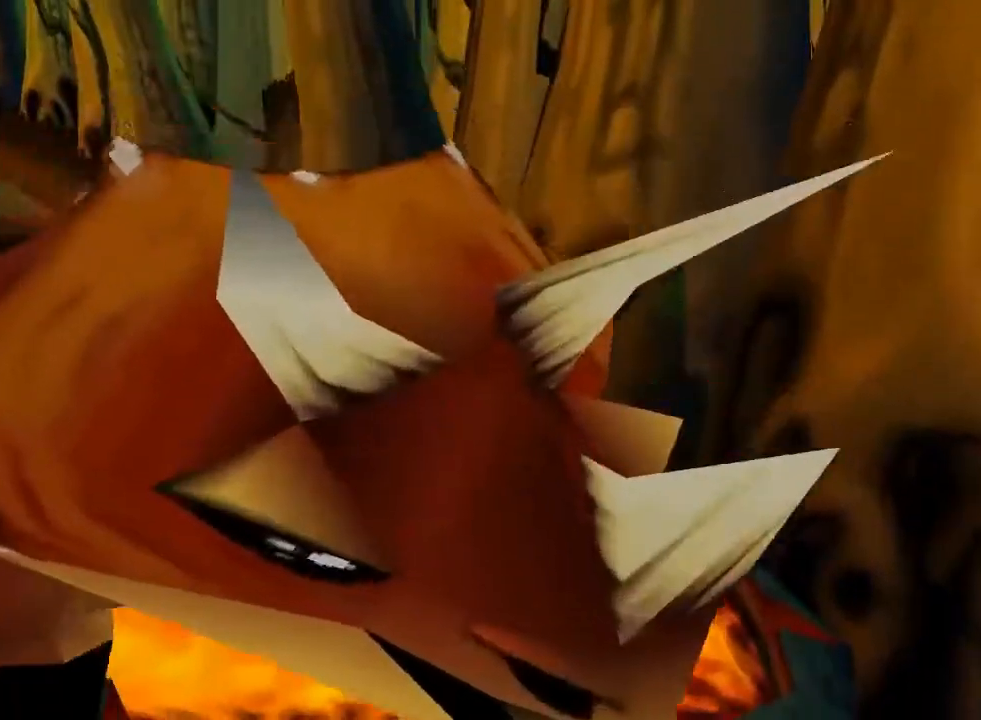
{"buttons": ["TRIANGLE"], "left_stick": "center", "events": [[133, "SQUARE", "up"], [233, "DPAD_DOWN", "up"], [333, "CROSS", "up"], [500, "TRIANGLE", "down"]]}
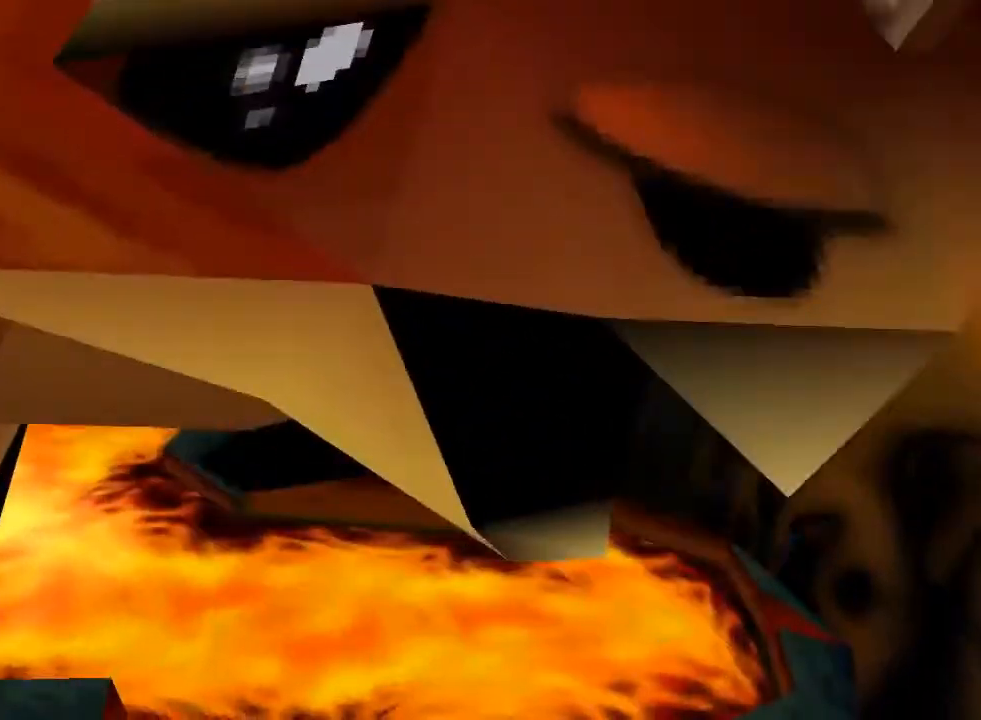
{"buttons": [], "left_stick": "center", "events": [[167, "TRIANGLE", "up"]]}
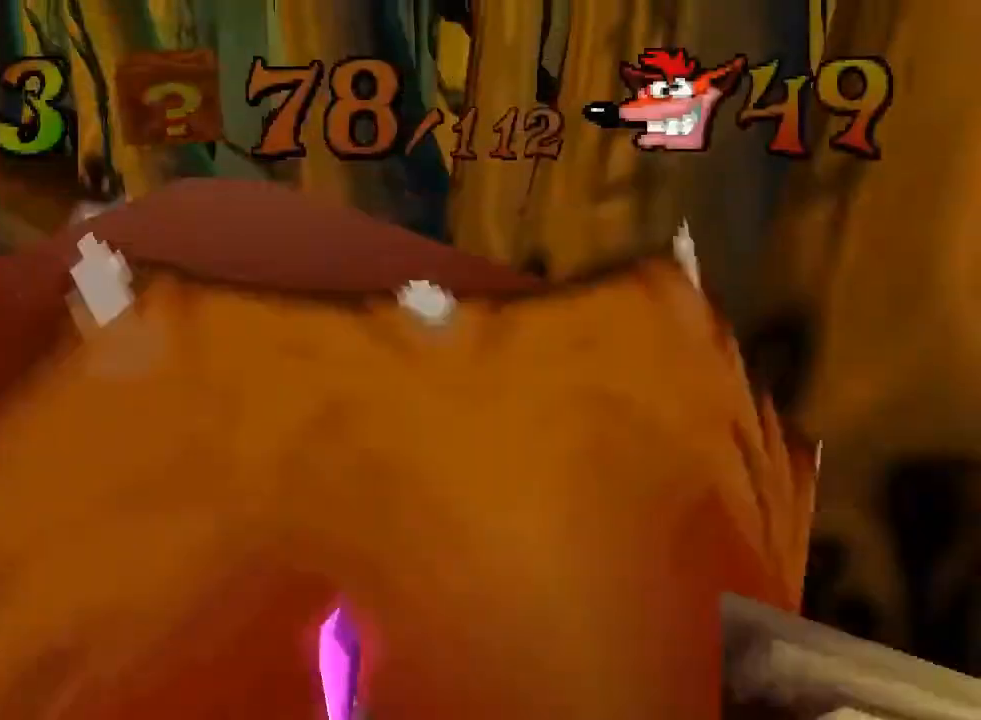
{"buttons": [], "left_stick": "center", "events": []}
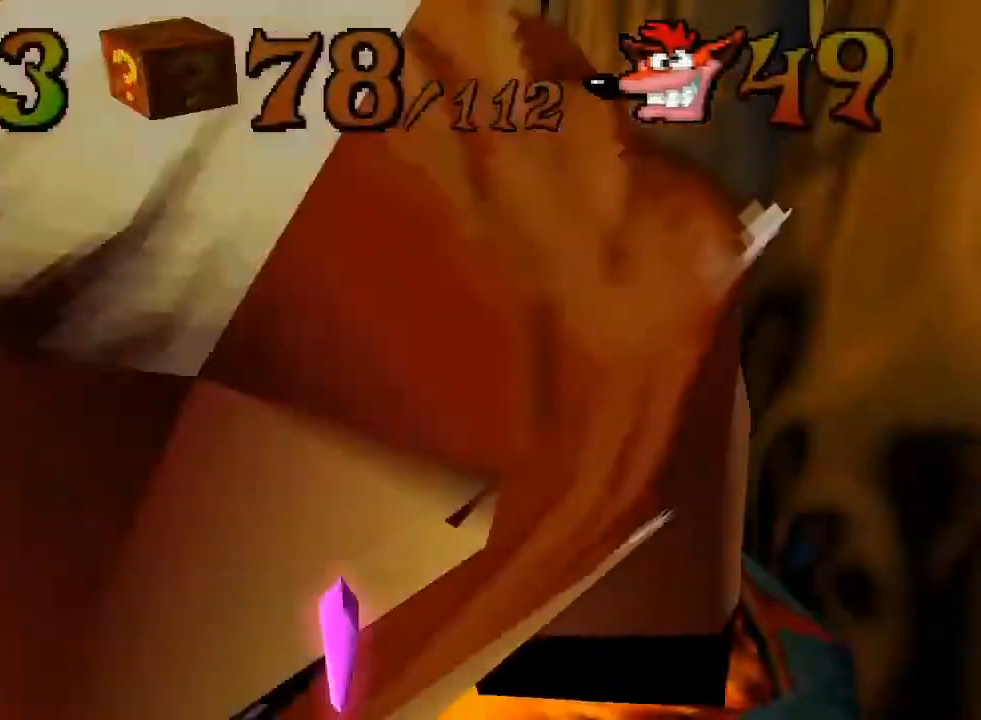
{"buttons": [], "left_stick": "center", "events": []}
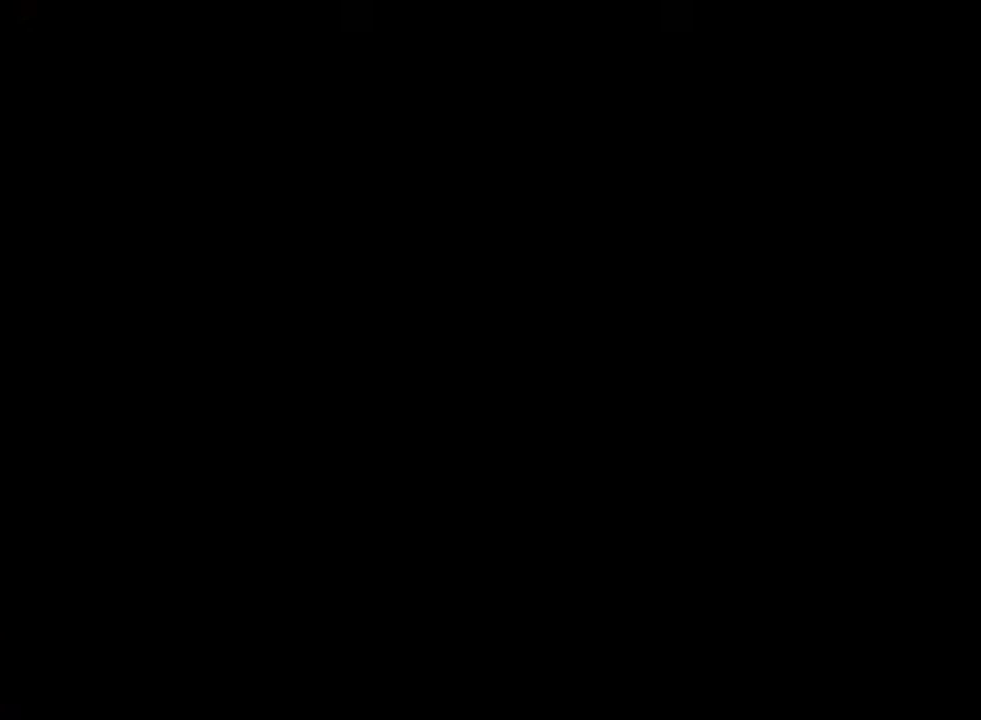
{"buttons": [], "left_stick": "center", "events": []}
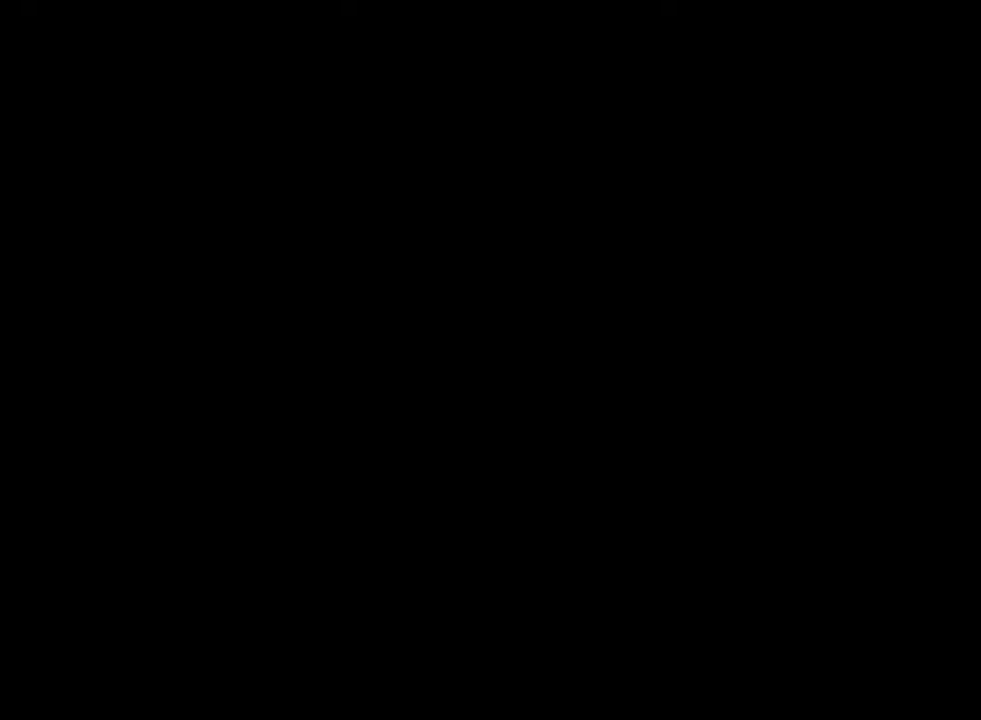
{"buttons": [], "left_stick": "center", "events": []}
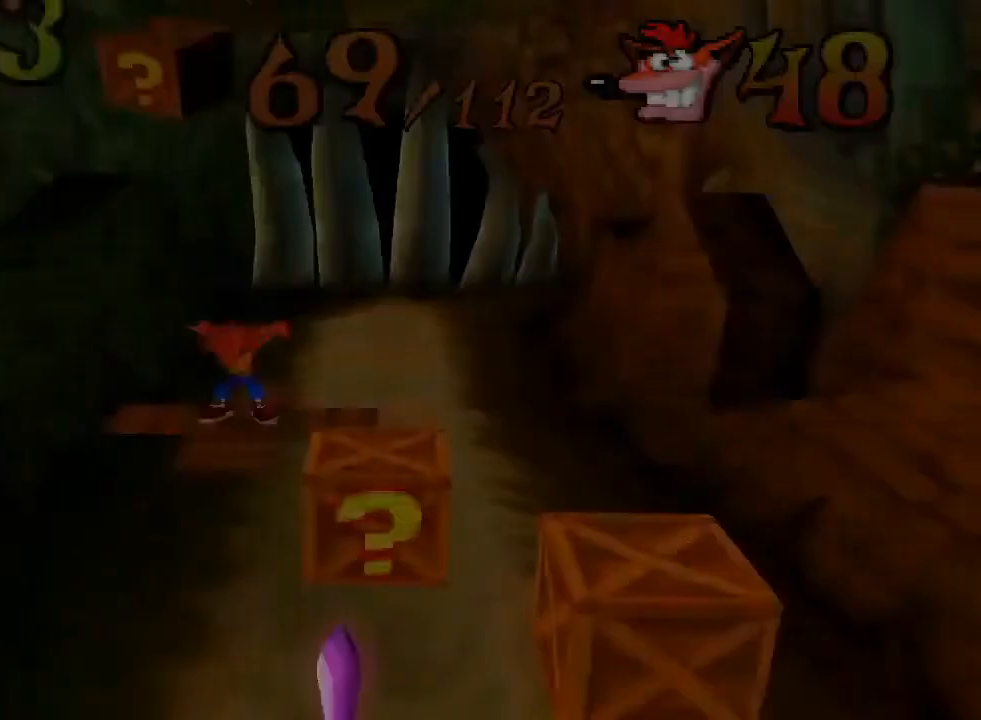
{"buttons": ["DPAD_DOWN"], "left_stick": "center", "events": [[400, "DPAD_DOWN", "down"]]}
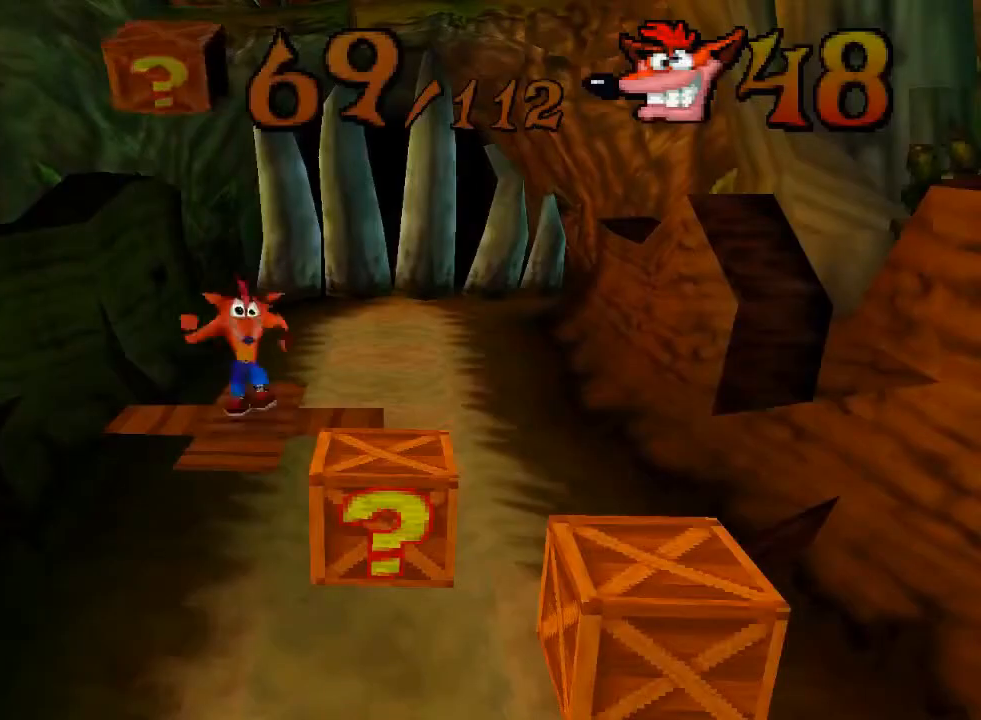
{"buttons": ["SQUARE", "DPAD_DOWN", "DPAD_RIGHT"], "left_stick": "center", "events": [[67, "DPAD_RIGHT", "down"], [100, "DPAD_RIGHT", "up"], [233, "DPAD_RIGHT", "down"], [467, "SQUARE", "down"]]}
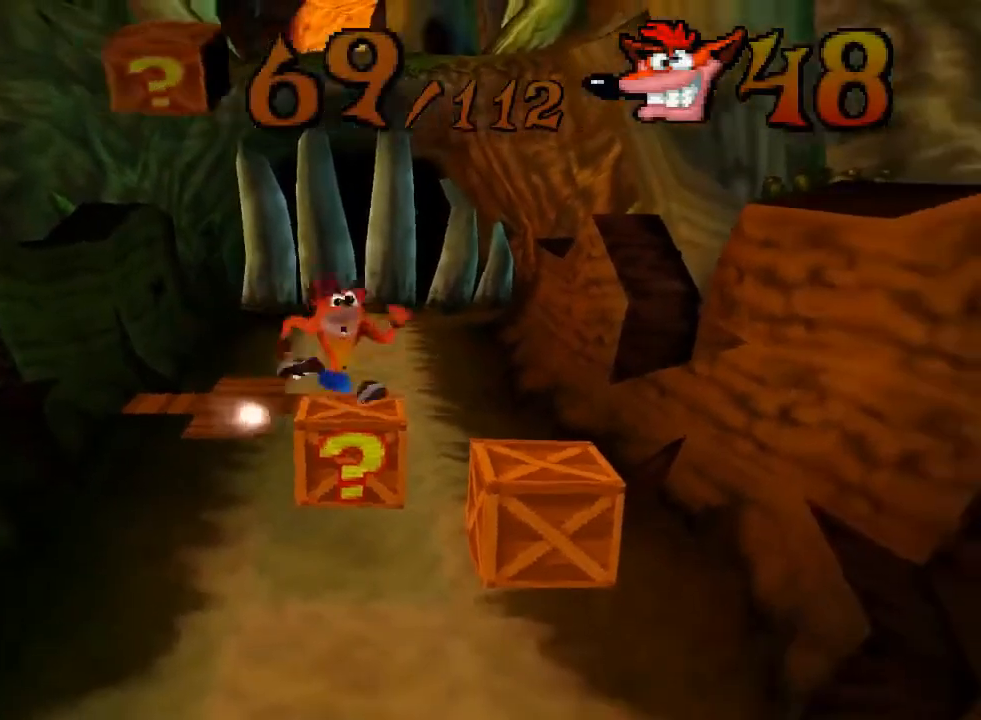
{"buttons": ["DPAD_DOWN", "DPAD_LEFT"], "left_stick": "center", "events": [[200, "DPAD_RIGHT", "up"], [267, "DPAD_LEFT", "down"], [333, "DPAD_LEFT", "up"], [400, "SQUARE", "up"], [500, "DPAD_LEFT", "down"]]}
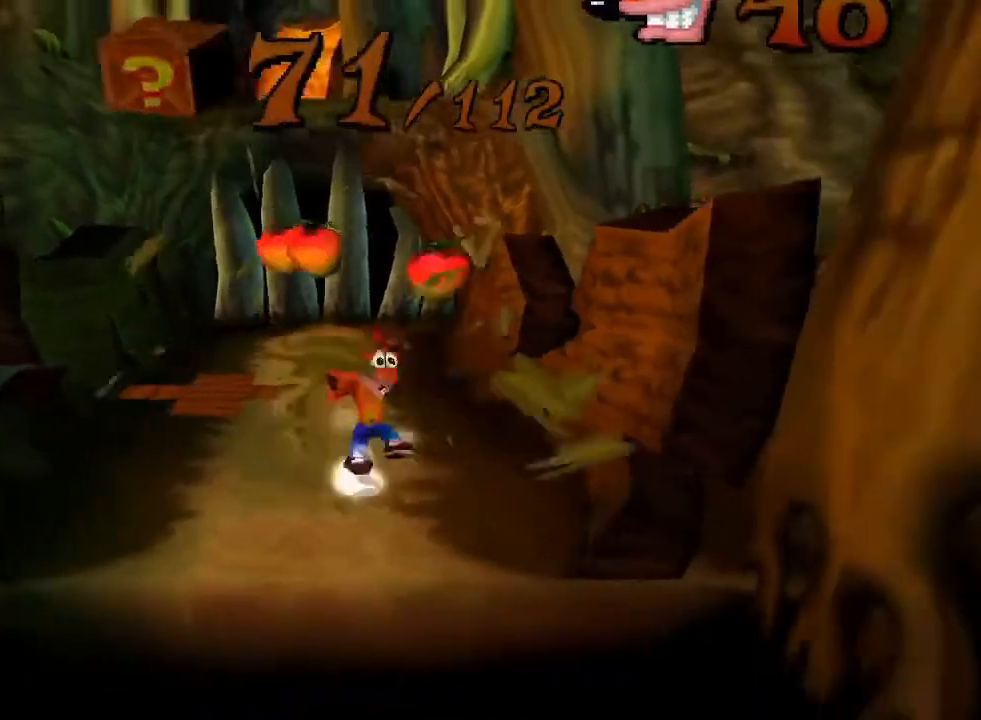
{"buttons": ["DPAD_DOWN", "DPAD_RIGHT"], "left_stick": "center", "events": [[67, "SQUARE", "down"], [200, "SQUARE", "up"], [433, "DPAD_LEFT", "up"], [500, "DPAD_RIGHT", "down"]]}
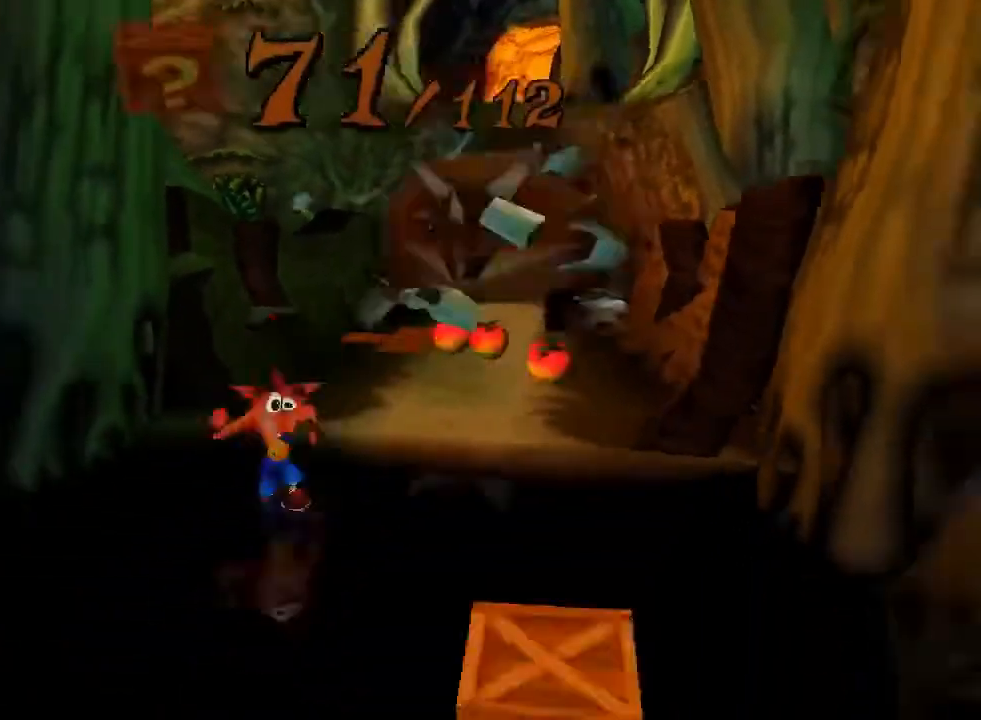
{"buttons": ["DPAD_DOWN", "DPAD_RIGHT"], "left_stick": "center", "events": [[67, "SQUARE", "down"], [100, "DPAD_LEFT", "down"], [100, "DPAD_RIGHT", "up"], [167, "DPAD_LEFT", "up"], [200, "SQUARE", "up"], [233, "SQUARE", "down"], [267, "SQUARE", "up"], [300, "DPAD_LEFT", "down"], [367, "DPAD_LEFT", "up"], [400, "DPAD_RIGHT", "down"]]}
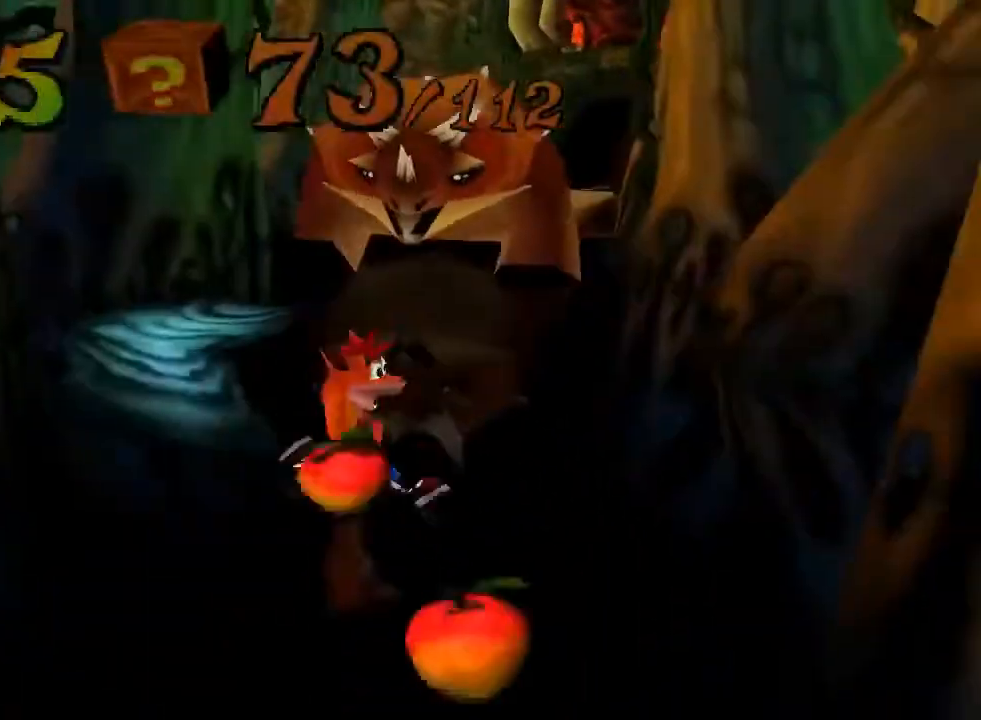
{"buttons": ["DPAD_DOWN", "DPAD_LEFT"], "left_stick": "center", "events": [[367, "DPAD_RIGHT", "up"], [433, "DPAD_LEFT", "down"]]}